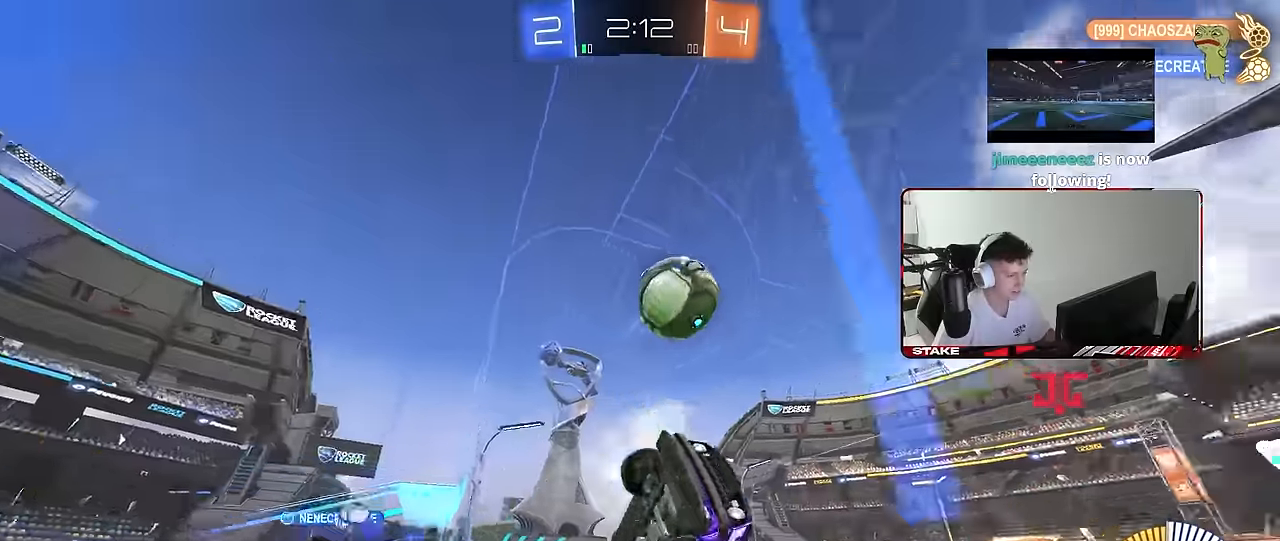
Gameplay with keyboard and mouse; each line is a JSON object with the keys and mouse buttons held at the frame after it. "events" lists presses ("down") and releases ("up") of "1", "2", "3", "4", "5", "a", "alt", "c", "caps_lock", "ctrl", "d", "e", "f", "g", "q", "r", "s", "shift", "space", "t", "tab", "v", "w", "x", "z", "mouse_left", "mouse_wheel" and "mouse_right" between this image and that frame as [ms after this image, input, new state], when the widget could be followed in between. "mouse_left", "mouse_wheel", "mouse_right" = the "left", "wheel", "right" buttons of the "mouse" list. No other keys are recorded. "wheel" means that the mouse wheel is clicked or scrolled. "mouse_move" is the direction in which the mouse moves at that frame (one of eight, or "still"), when it could be read.
{"keys": ["a", "w"], "mouse": [], "mouse_move": "still", "events": [[217, "a", "up"], [500, "a", "down"]]}
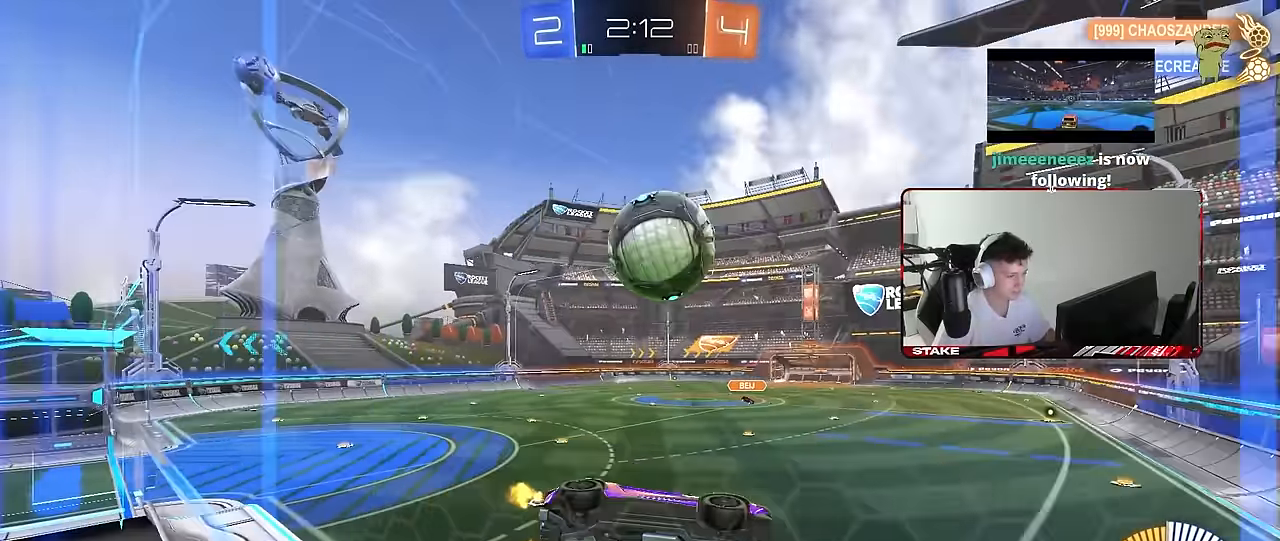
{"keys": [], "mouse": [], "mouse_move": "still", "events": [[150, "a", "up"], [150, "w", "up"], [233, "s", "down"], [433, "s", "up"]]}
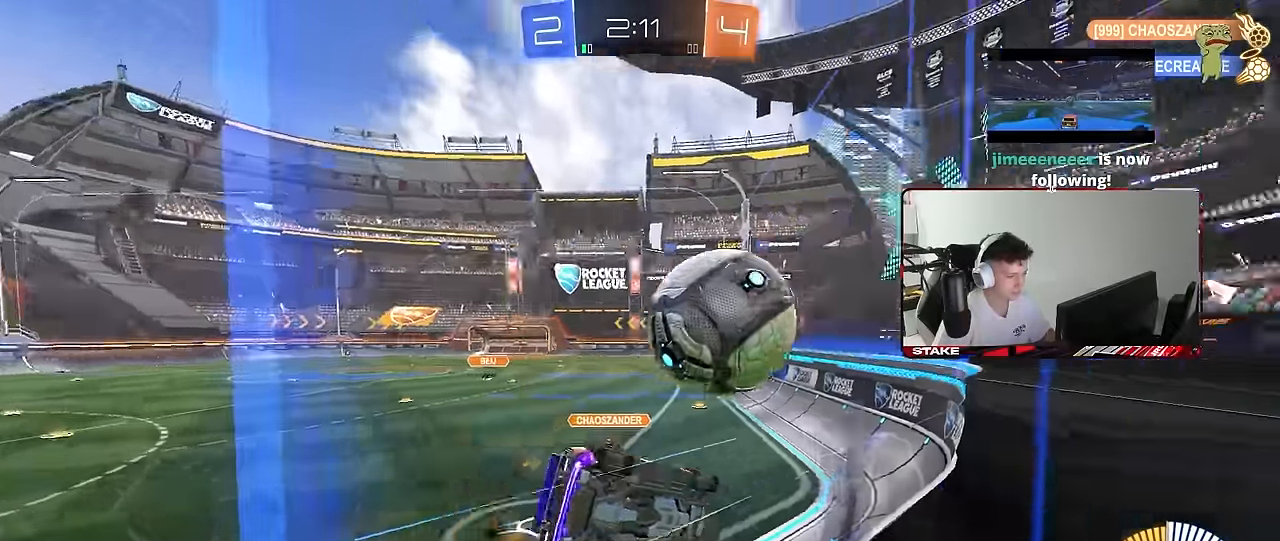
{"keys": ["w"], "mouse": [], "mouse_move": "still", "events": [[17, "w", "down"], [350, "mouse_left", "down"], [483, "mouse_left", "up"]]}
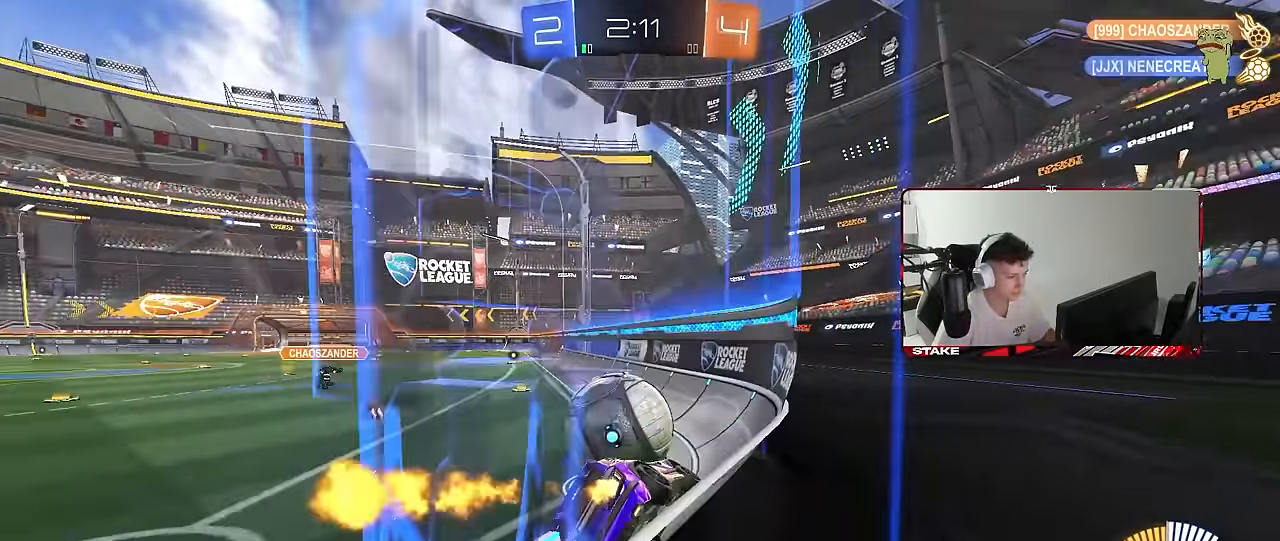
{"keys": ["w"], "mouse": [], "mouse_move": "still", "events": [[183, "a", "down"], [267, "a", "up"], [267, "w", "up"], [417, "w", "down"]]}
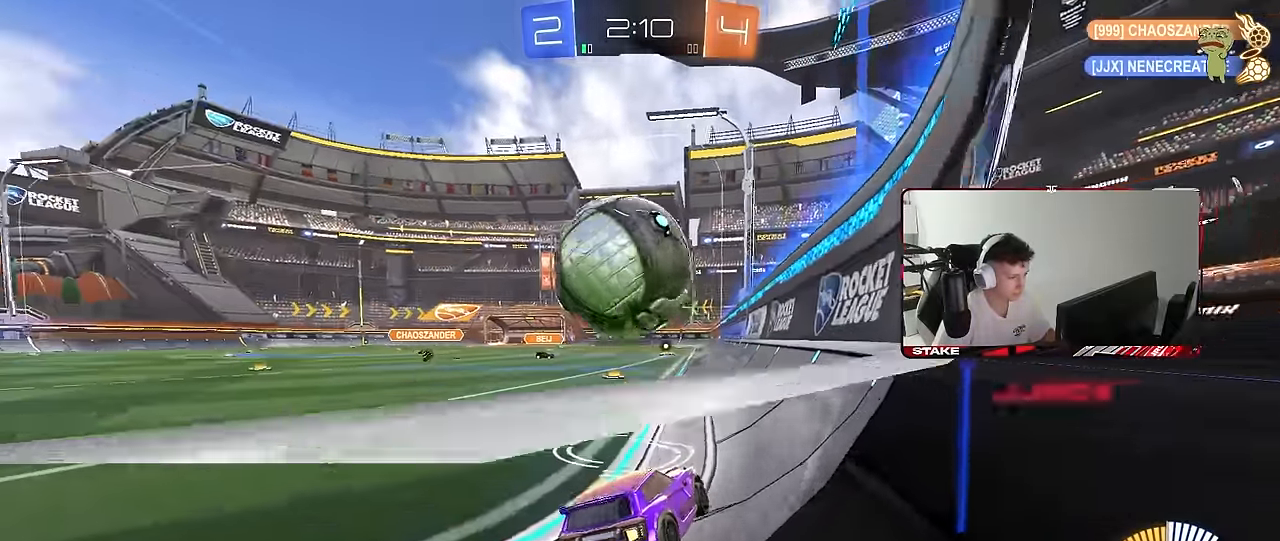
{"keys": [], "mouse": [], "mouse_move": "still", "events": [[100, "w", "up"]]}
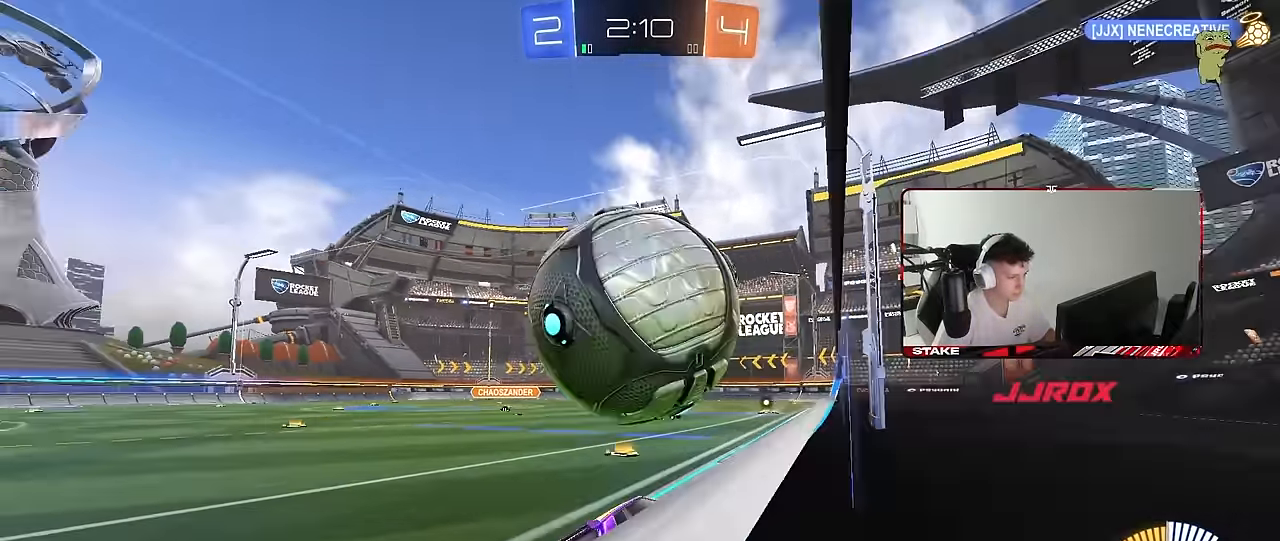
{"keys": ["w"], "mouse": [], "mouse_move": "still", "events": [[17, "d", "down"], [67, "d", "up"], [117, "w", "down"], [300, "a", "down"], [483, "a", "up"]]}
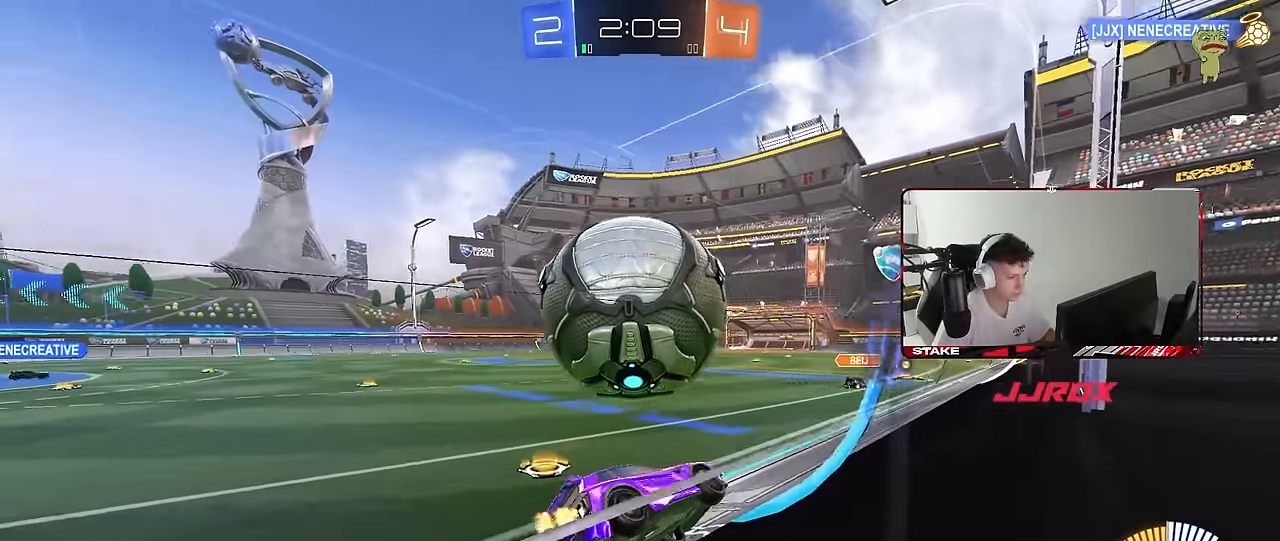
{"keys": ["w"], "mouse": ["left"], "mouse_move": "still", "events": [[233, "a", "down"], [317, "a", "up"], [317, "mouse_left", "down"]]}
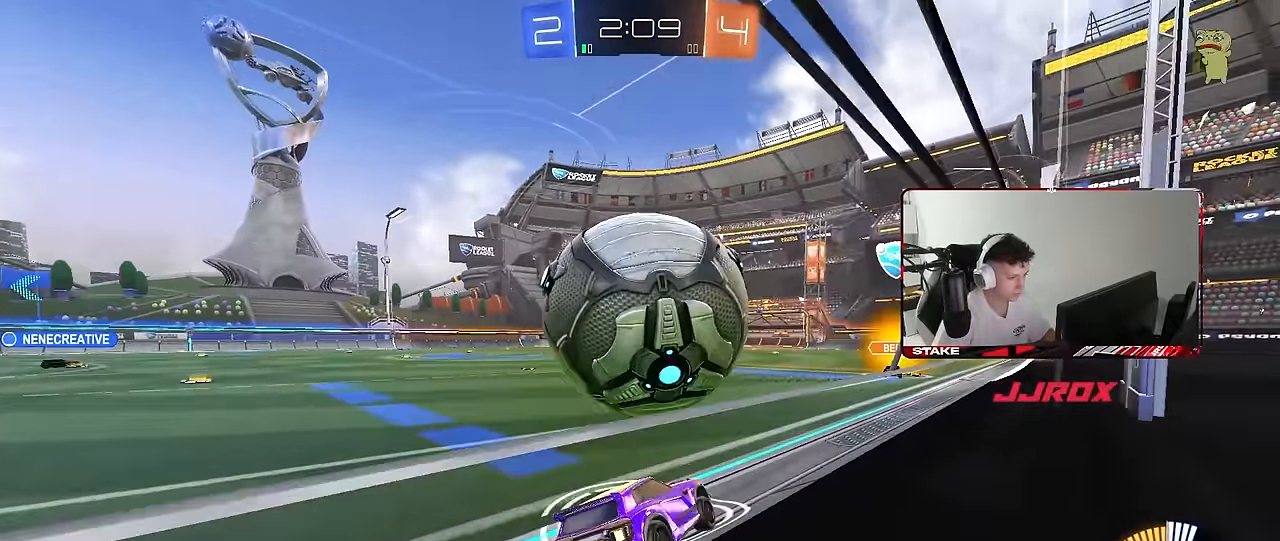
{"keys": ["w"], "mouse": ["left"], "mouse_move": "still", "events": [[17, "d", "down"], [17, "mouse_left", "up"], [50, "d", "up"], [150, "a", "down"], [200, "a", "up"], [433, "mouse_left", "down"]]}
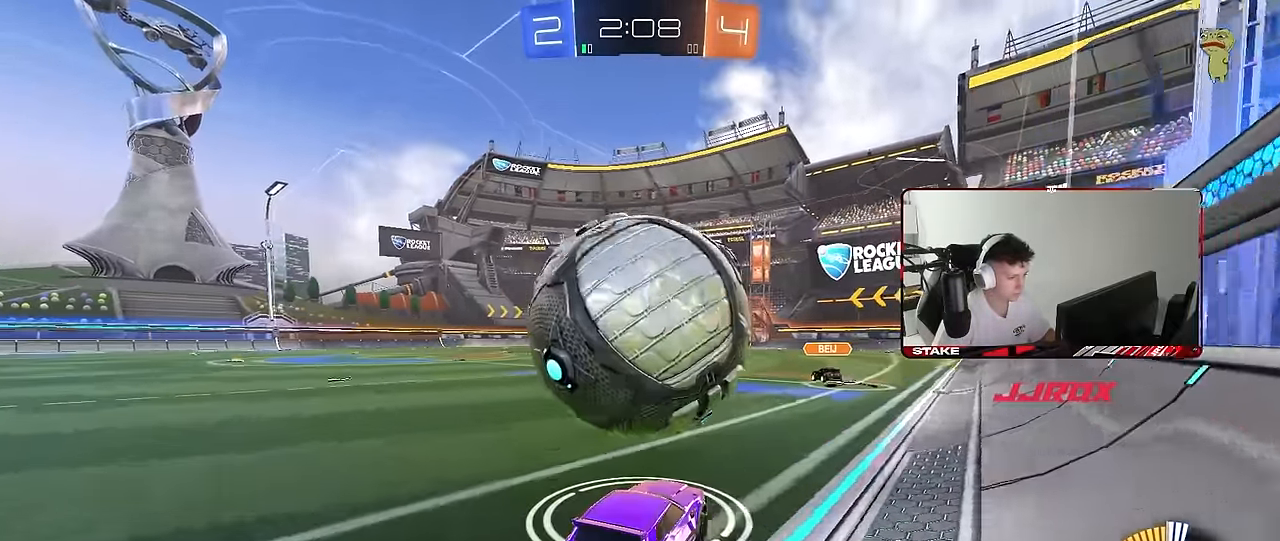
{"keys": [], "mouse": ["left", "right"], "mouse_move": "down-left", "events": [[67, "mouse_left", "up"], [250, "a", "down"], [350, "a", "up"], [450, "mouse_left", "down"], [450, "mouse_right", "down"], [450, "w", "up"]]}
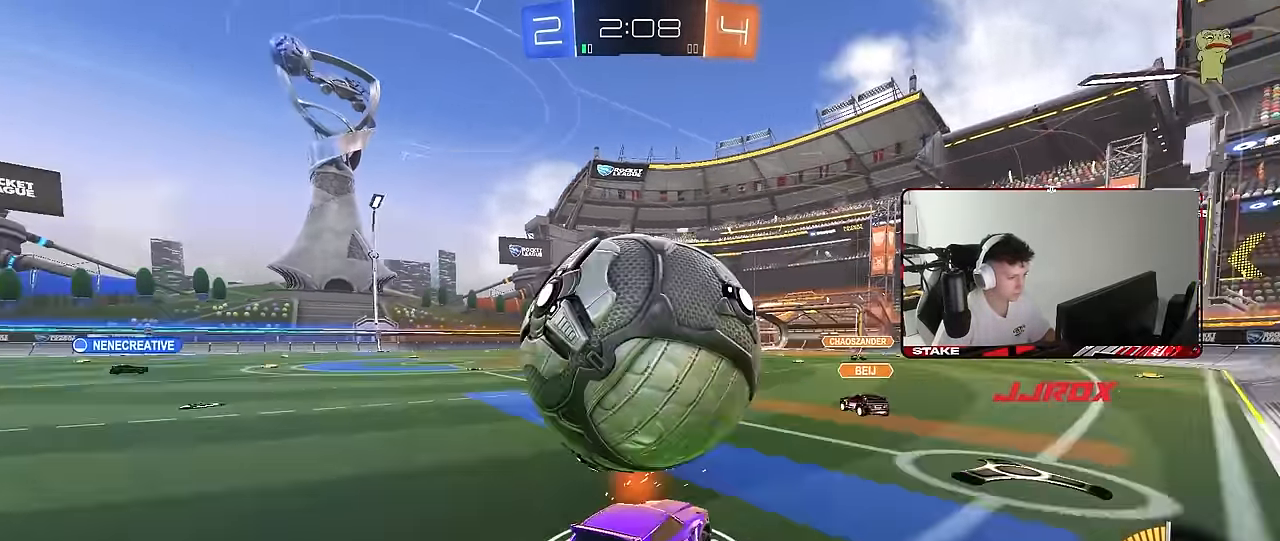
{"keys": ["d", "s"], "mouse": [], "mouse_move": "still", "events": [[33, "mouse_left", "up"], [33, "s", "down"], [33, "space", "down"], [83, "d", "down"], [133, "mouse_right", "up"], [183, "d", "up"], [183, "mouse_right", "down"], [183, "s", "up"], [183, "space", "up"], [267, "d", "down"], [267, "s", "down"], [417, "mouse_right", "up"]]}
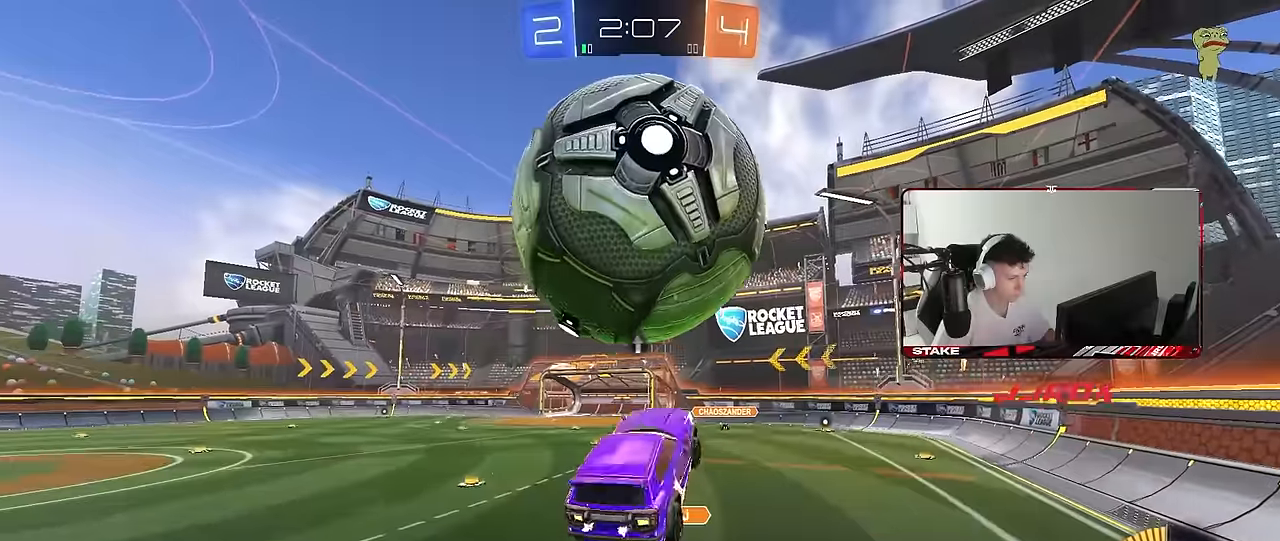
{"keys": ["d", "q"], "mouse": ["left"], "mouse_move": "still", "events": [[150, "q", "down"], [150, "s", "up"], [200, "mouse_left", "down"], [234, "d", "up"], [284, "d", "down"], [284, "s", "down"], [434, "s", "up"]]}
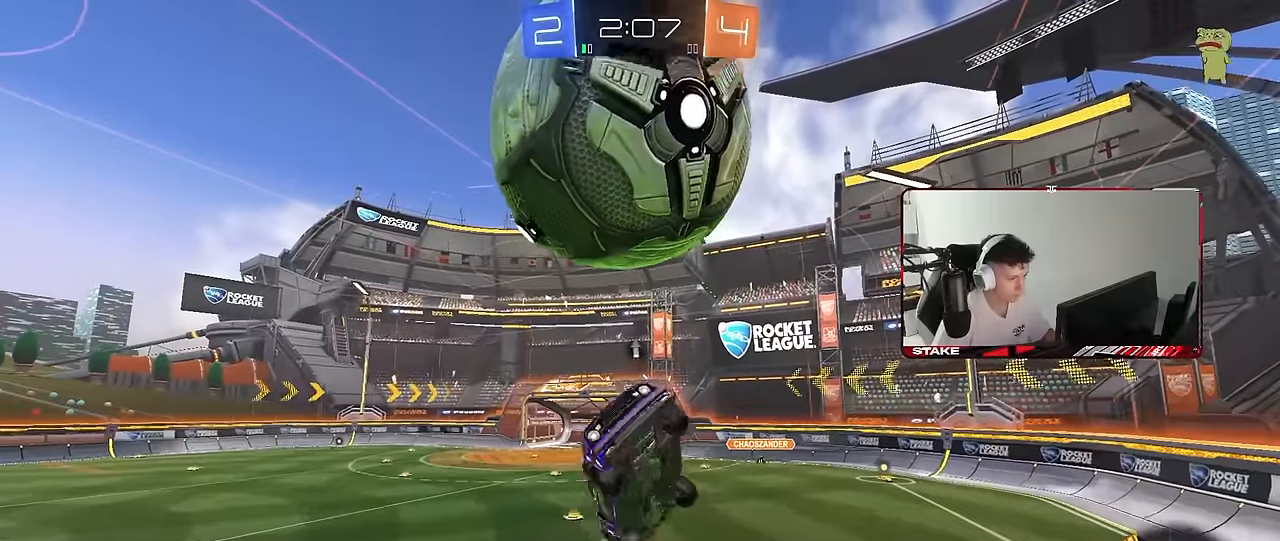
{"keys": ["d"], "mouse": [], "mouse_move": "still", "events": [[67, "mouse_left", "up"], [117, "mouse_left", "down"], [217, "s", "down"], [300, "q", "up"], [300, "s", "up"], [450, "mouse_left", "up"]]}
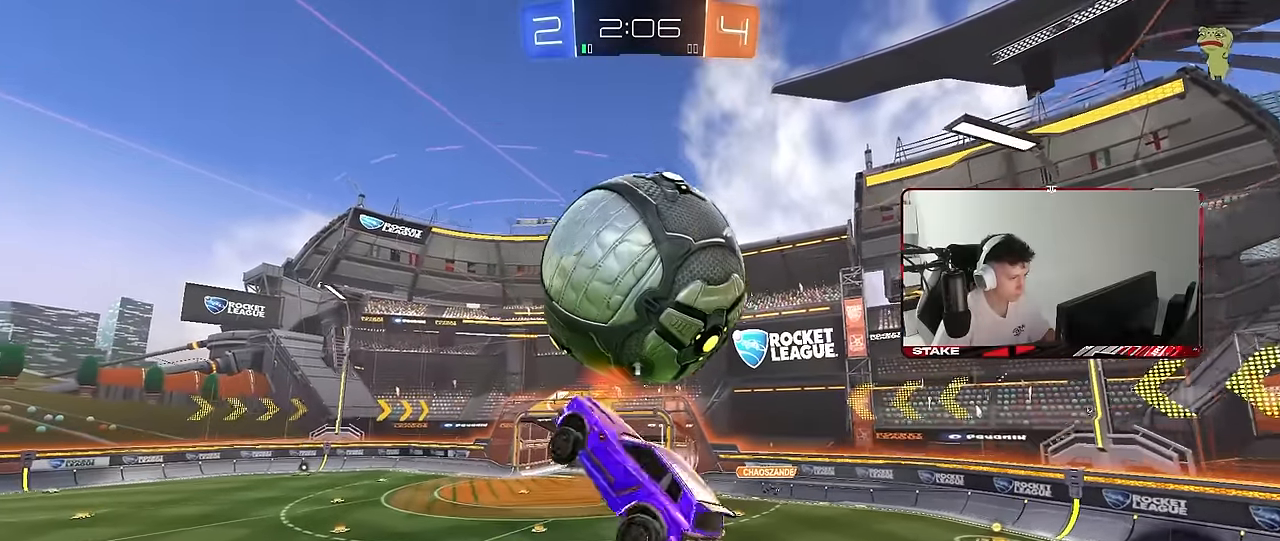
{"keys": ["a", "q"], "mouse": ["left"], "mouse_move": "still", "events": [[34, "q", "down"], [134, "mouse_left", "down"], [217, "a", "down"], [367, "d", "up"]]}
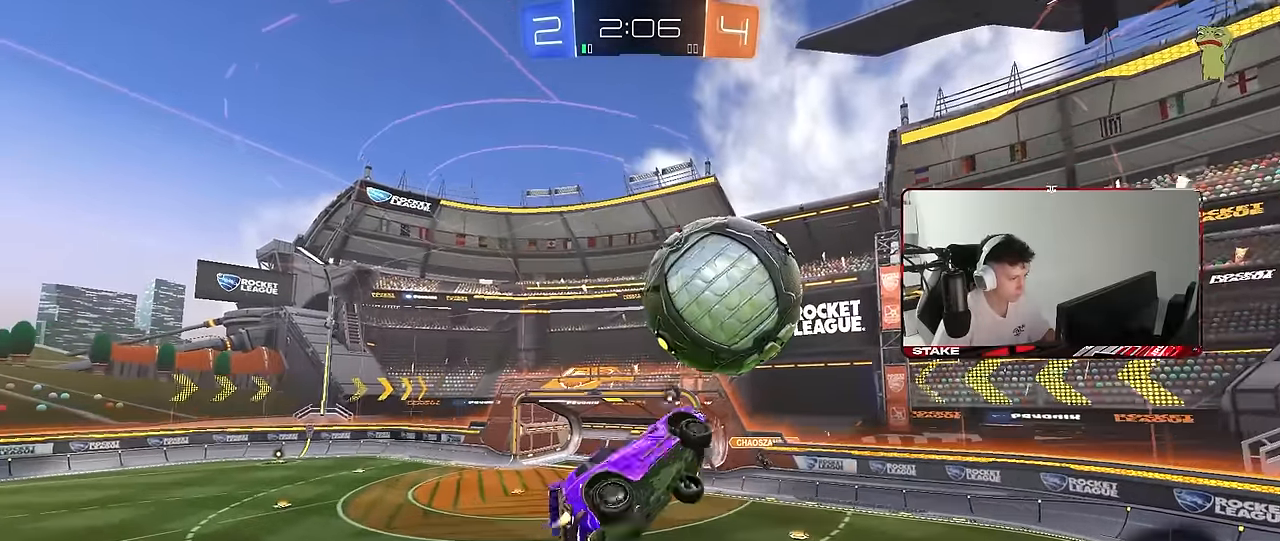
{"keys": [], "mouse": ["left"], "mouse_move": "still", "events": [[100, "d", "down"], [200, "a", "up"], [200, "s", "down"], [234, "q", "up"], [284, "mouse_left", "up"], [334, "d", "up"], [334, "mouse_left", "down"], [434, "a", "down"], [434, "s", "up"], [467, "a", "up"]]}
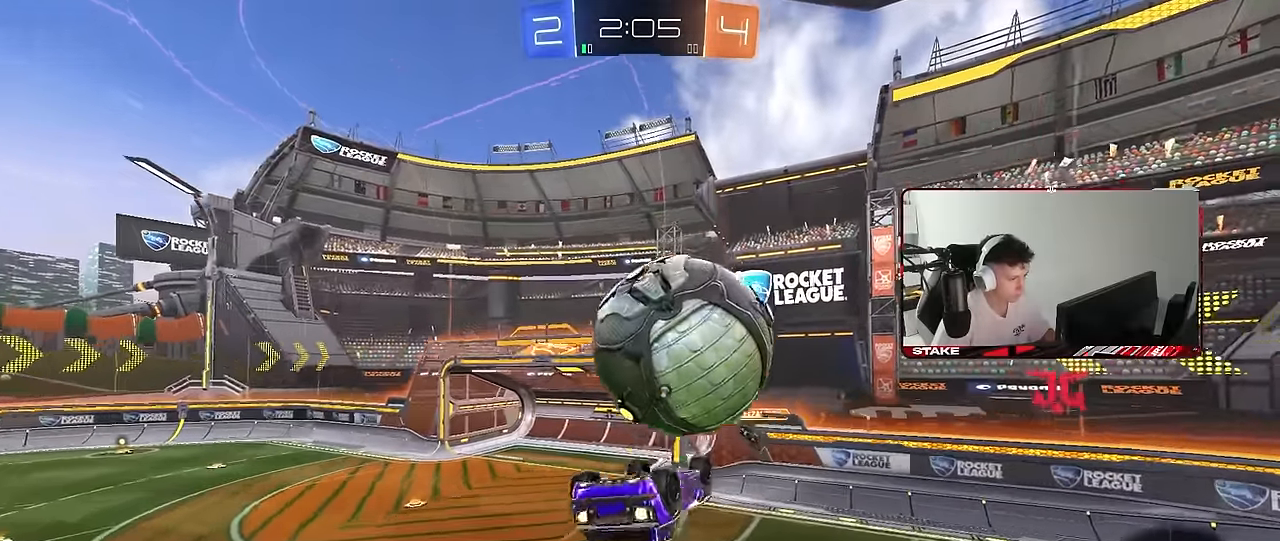
{"keys": ["a", "shift", "w"], "mouse": ["left", "right"], "mouse_move": "down-left", "events": [[67, "a", "down"], [117, "a", "up"], [117, "d", "down"], [117, "mouse_left", "up"], [167, "w", "down"], [217, "a", "down"], [250, "d", "up"], [250, "mouse_right", "down"], [250, "shift", "down"], [400, "mouse_right", "up"], [434, "mouse_right", "down"], [484, "mouse_left", "down"]]}
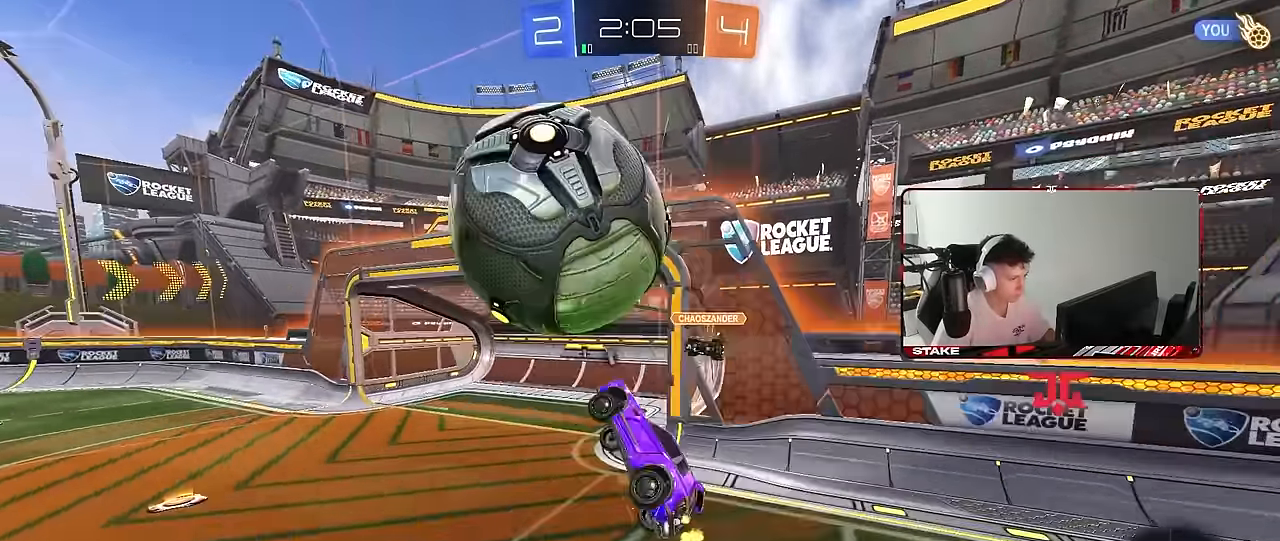
{"keys": ["d", "shift"], "mouse": [], "mouse_move": "still", "events": [[34, "mouse_right", "up"], [34, "s", "down"], [34, "w", "up"], [217, "shift", "up"], [267, "d", "down"], [317, "a", "up"], [367, "s", "up"], [417, "shift", "down"], [500, "mouse_left", "up"]]}
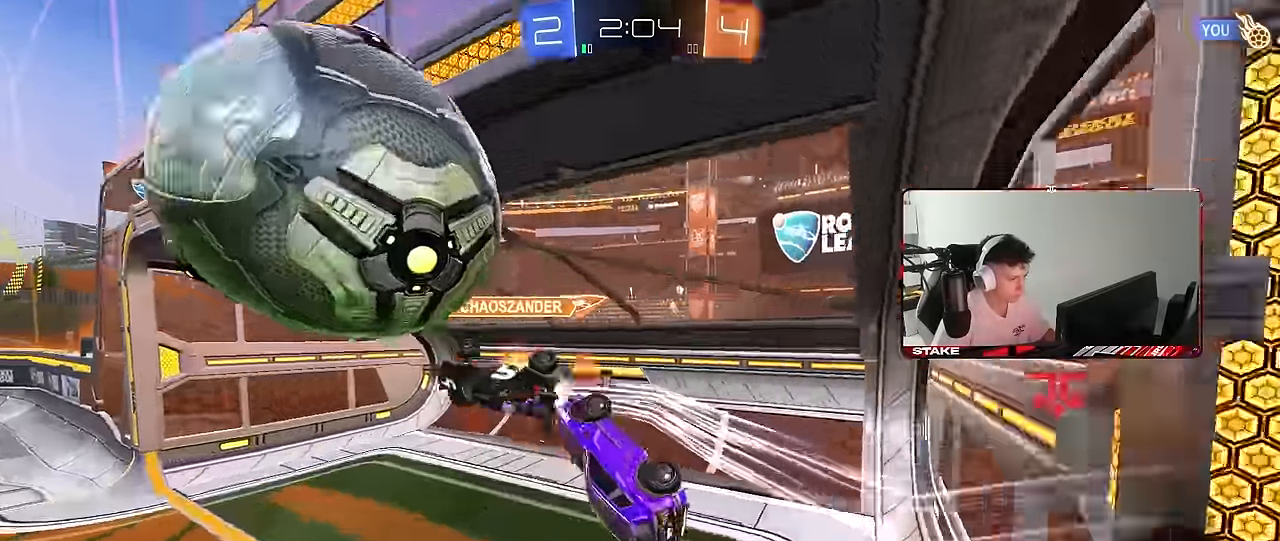
{"keys": [], "mouse": [], "mouse_move": "still", "events": [[200, "space", "down"], [284, "shift", "up"], [334, "space", "up"], [334, "w", "down"], [384, "d", "up"], [467, "w", "up"]]}
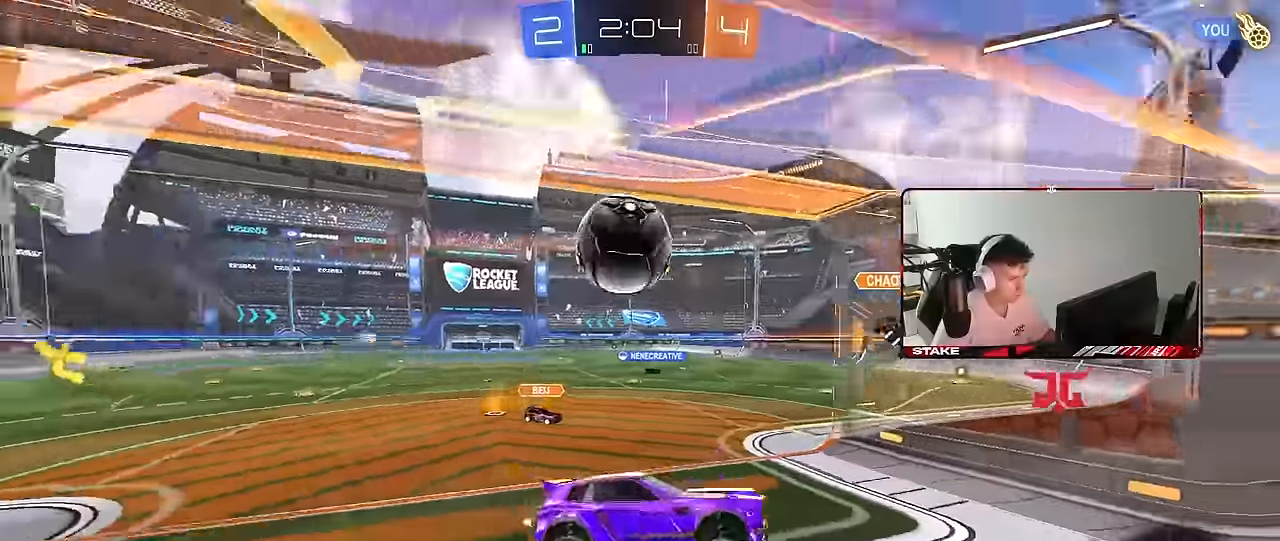
{"keys": ["a", "w"], "mouse": [], "mouse_move": "still", "events": [[17, "a", "down"], [116, "w", "down"]]}
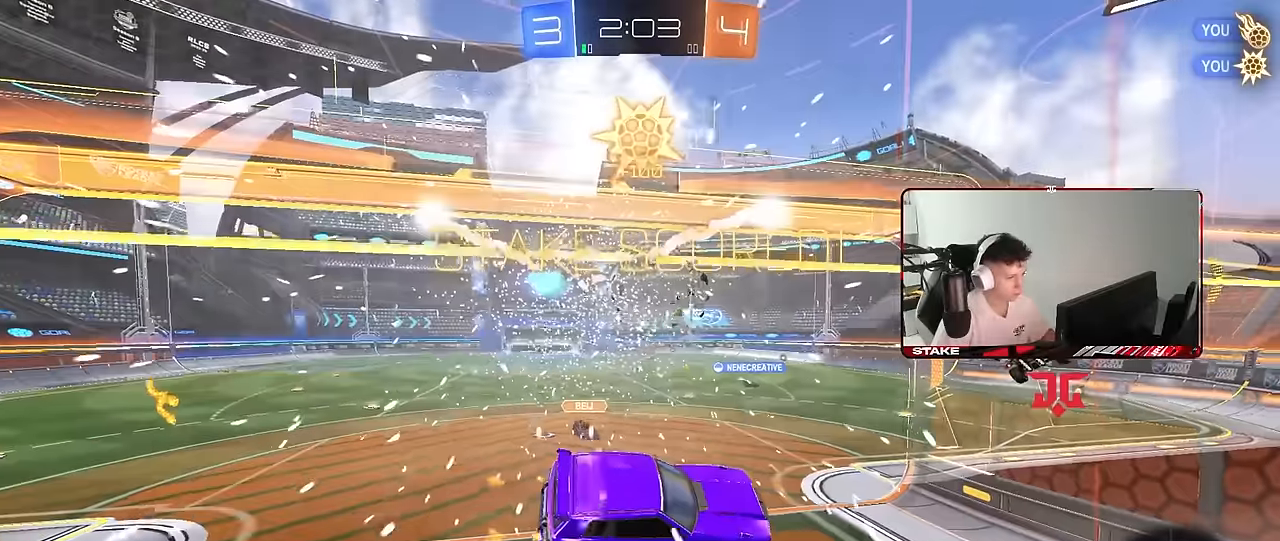
{"keys": ["a", "shift", "space"], "mouse": [], "mouse_move": "still", "events": [[83, "shift", "down"], [316, "space", "down"], [416, "w", "up"]]}
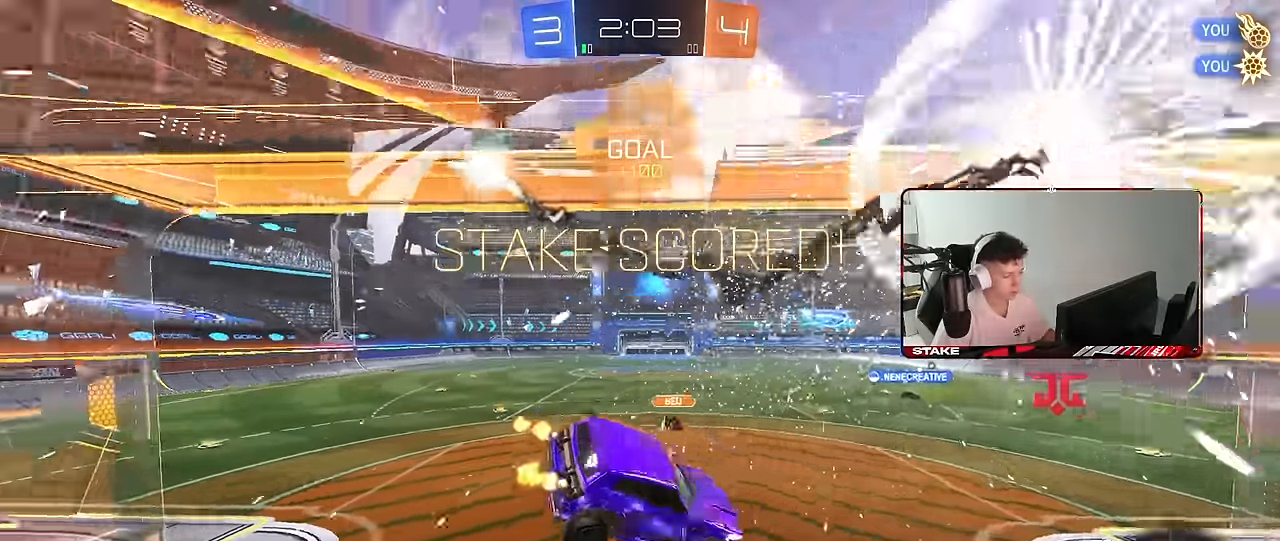
{"keys": ["shift"], "mouse": [], "mouse_move": "still", "events": [[50, "shift", "up"], [50, "space", "up"], [100, "s", "down"], [200, "mouse_left", "down"], [233, "a", "up"], [333, "d", "down"], [433, "mouse_left", "up"], [433, "s", "up"], [433, "shift", "down"], [466, "d", "up"]]}
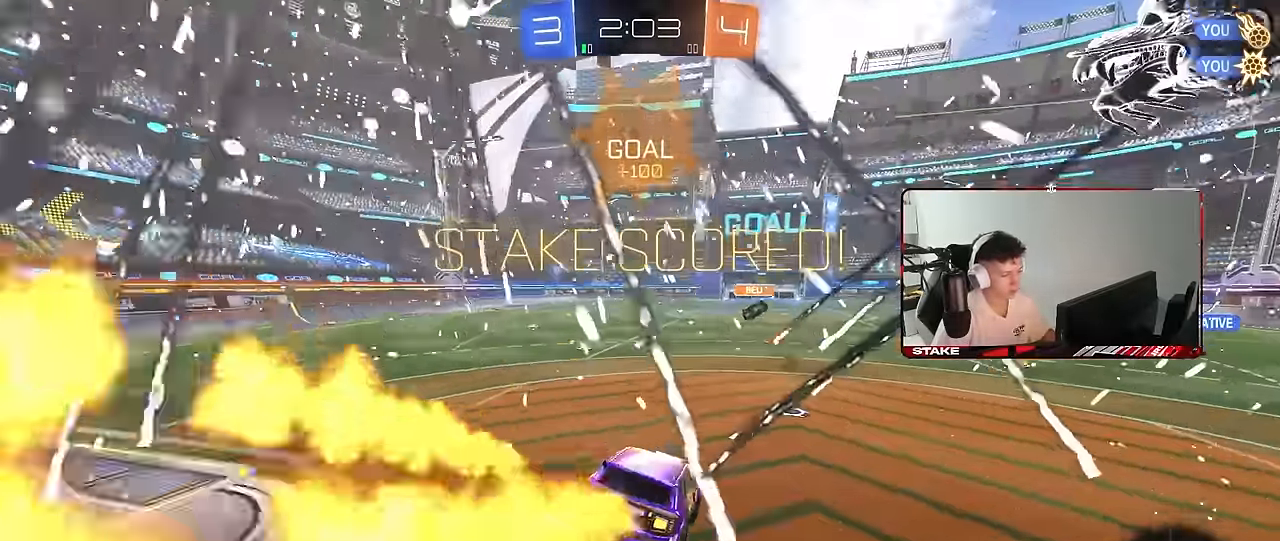
{"keys": ["a", "shift", "w"], "mouse": ["left", "right"], "mouse_move": "still", "events": [[16, "shift", "up"], [116, "d", "down"], [166, "d", "up"], [166, "w", "down"], [250, "a", "down"], [300, "mouse_left", "down"], [350, "a", "up"], [350, "d", "down"], [350, "mouse_right", "down"], [400, "d", "up"], [416, "mouse_right", "up"], [433, "a", "down"], [433, "shift", "down"], [483, "mouse_right", "down"]]}
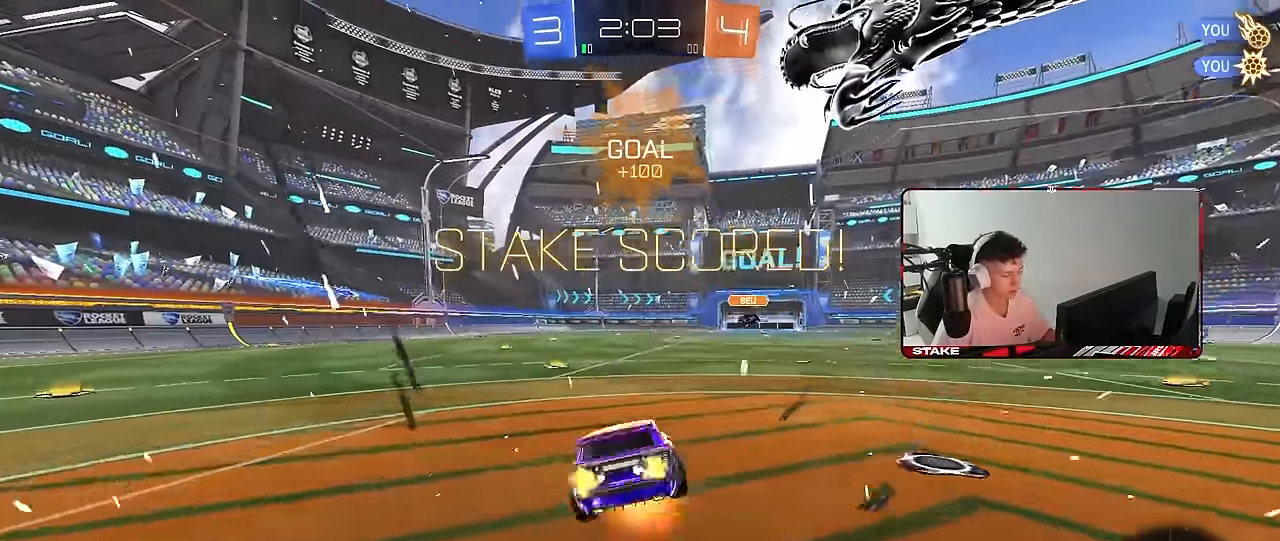
{"keys": ["a", "shift"], "mouse": ["left"], "mouse_move": "still", "events": [[33, "s", "down"], [33, "w", "up"], [83, "mouse_left", "up"], [133, "mouse_right", "up"], [416, "mouse_left", "down"], [450, "s", "up"]]}
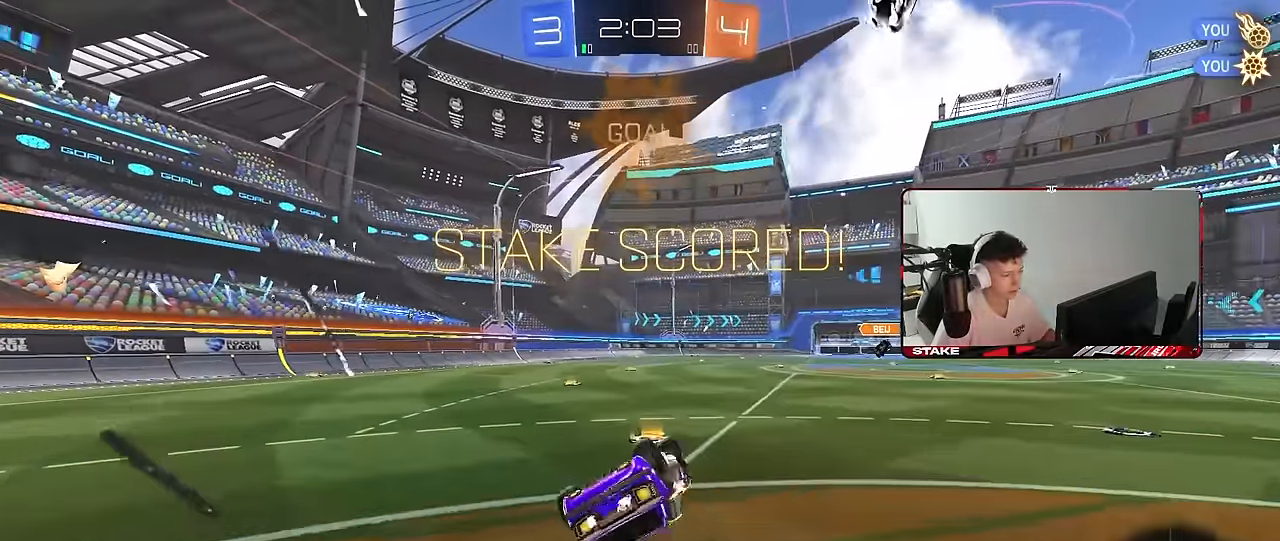
{"keys": ["a", "w"], "mouse": ["left"], "mouse_move": "still", "events": [[50, "s", "down"], [283, "shift", "up"], [333, "a", "up"], [333, "s", "up"], [466, "a", "down"], [466, "w", "down"]]}
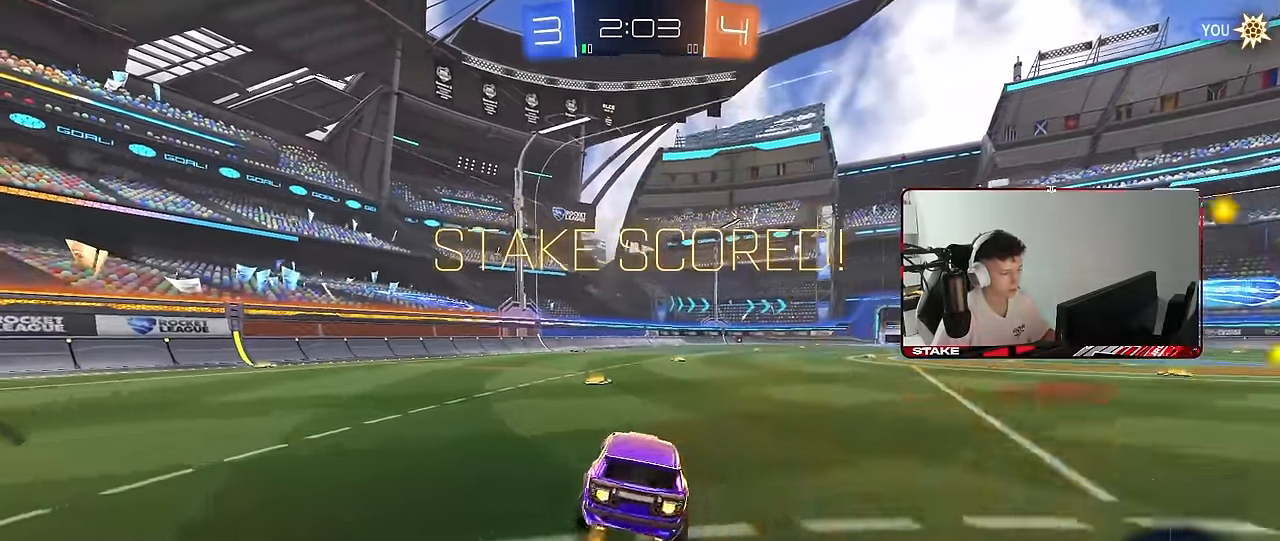
{"keys": ["tab", "w"], "mouse": [], "mouse_move": "still", "events": [[116, "a", "up"], [216, "mouse_left", "up"], [250, "tab", "down"], [300, "d", "down"], [483, "d", "up"]]}
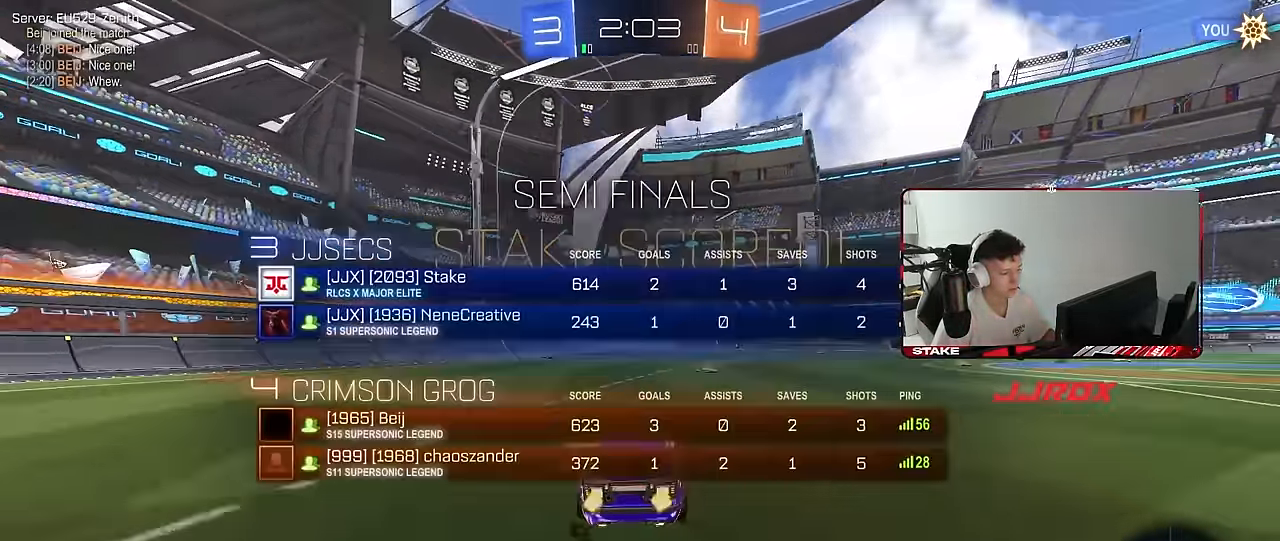
{"keys": [], "mouse": [], "mouse_move": "still", "events": [[83, "w", "up"], [367, "tab", "up"]]}